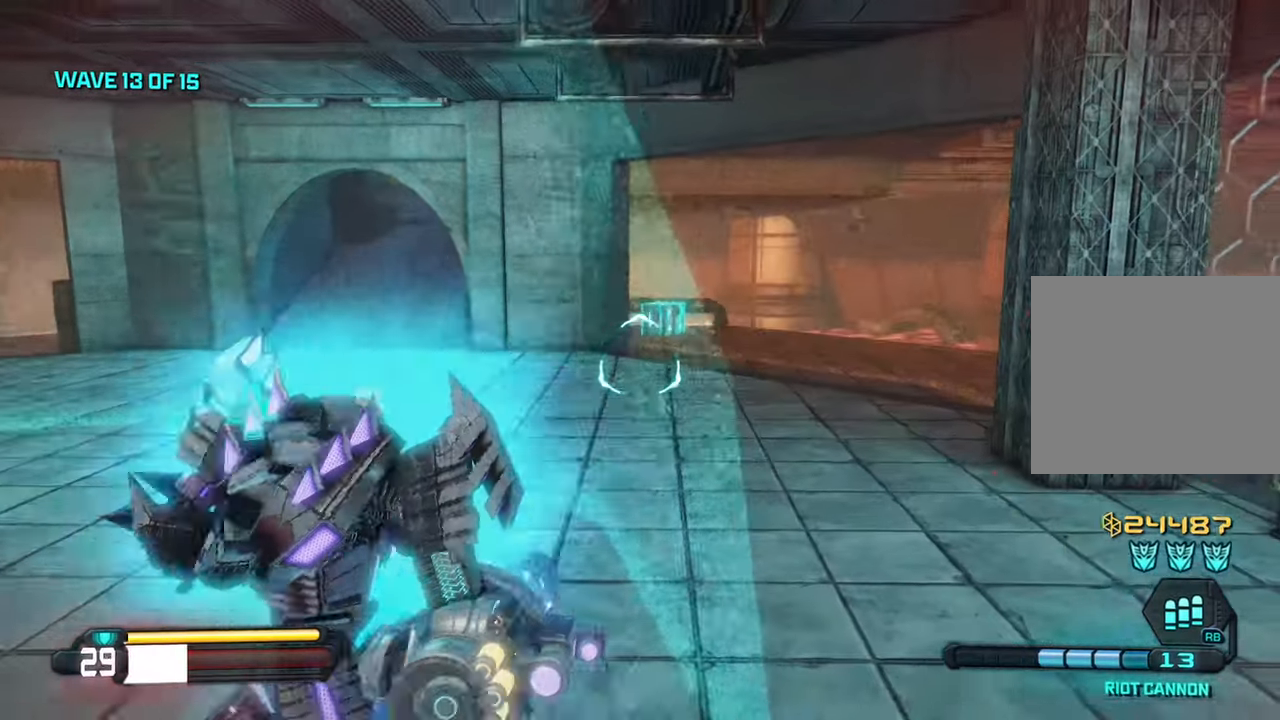
Gameplay with a controller (PlayStation layout); each line is a JSON object with the inputs held at the frame after it. "events" lists button and stick changes between this image and that frame as [ms after this image, input, new state], when the widget could be followed in between.
{"buttons": ["R2"], "left_stick": "left", "right_stick": "center", "events": [[350, "right_stick", "center"], [400, "left_stick", "left"], [417, "R2", "down"]]}
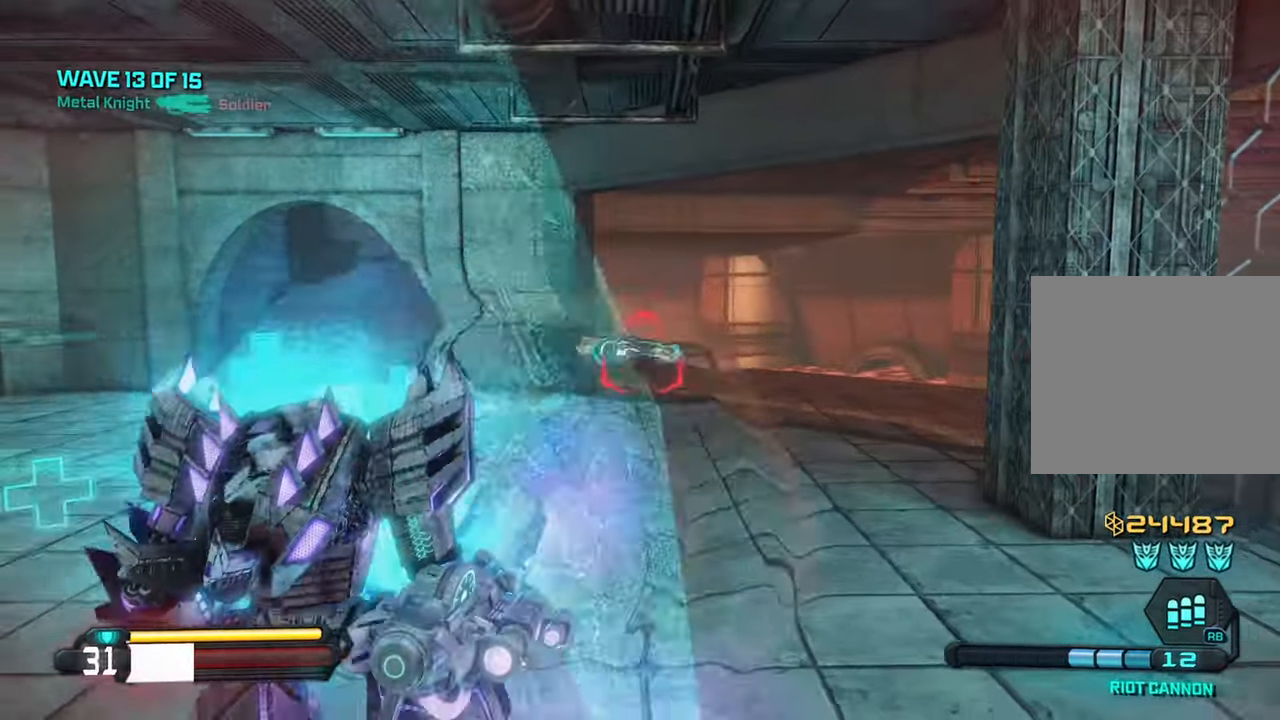
{"buttons": [], "left_stick": "left", "right_stick": "center", "events": [[50, "R2", "up"]]}
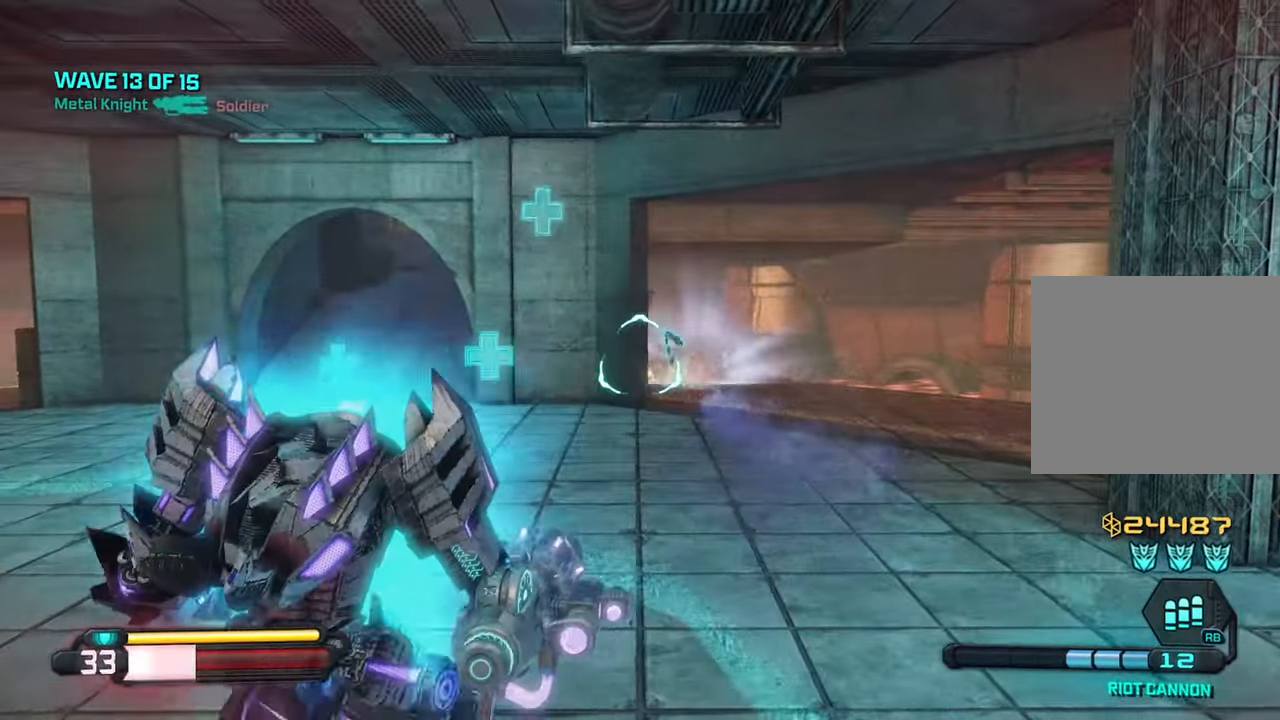
{"buttons": [], "left_stick": "down-left", "right_stick": "left", "events": [[50, "left_stick", "down-left"], [234, "SQUARE", "down"], [367, "SQUARE", "up"], [450, "right_stick", "left"]]}
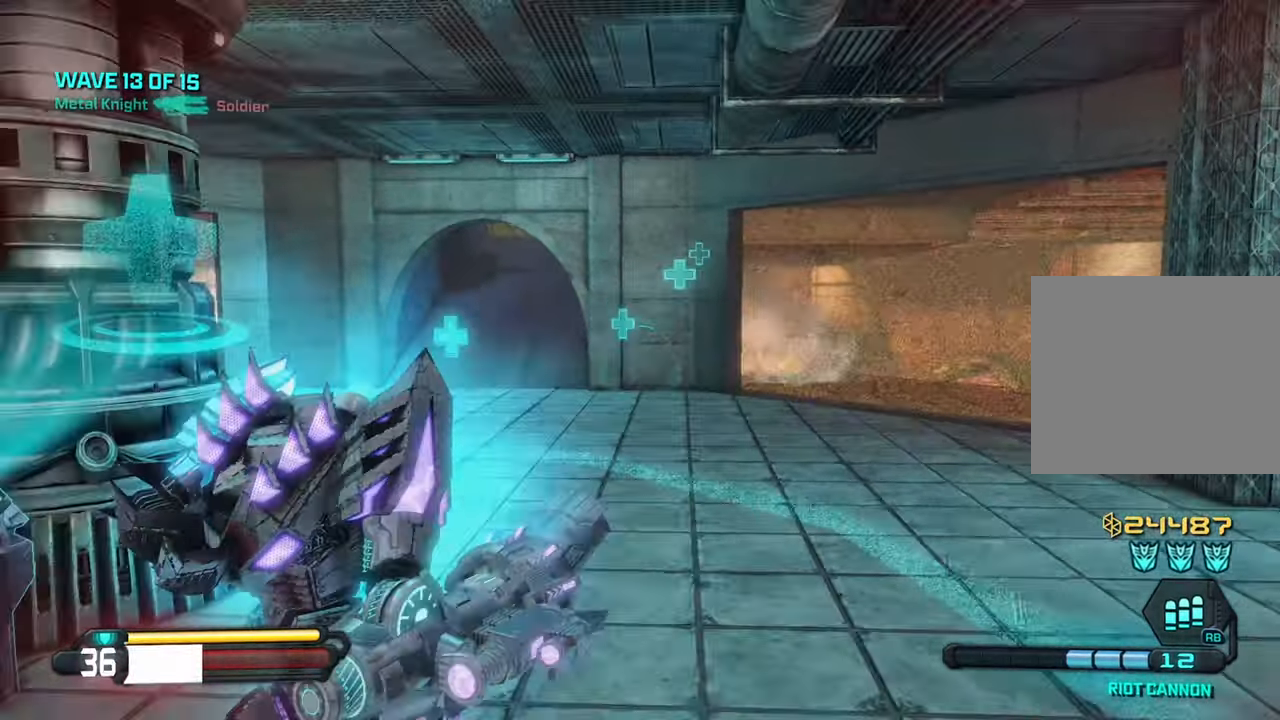
{"buttons": [], "left_stick": "left", "right_stick": "left", "events": [[84, "right_stick", "up-left"], [267, "right_stick", "left"], [400, "left_stick", "left"]]}
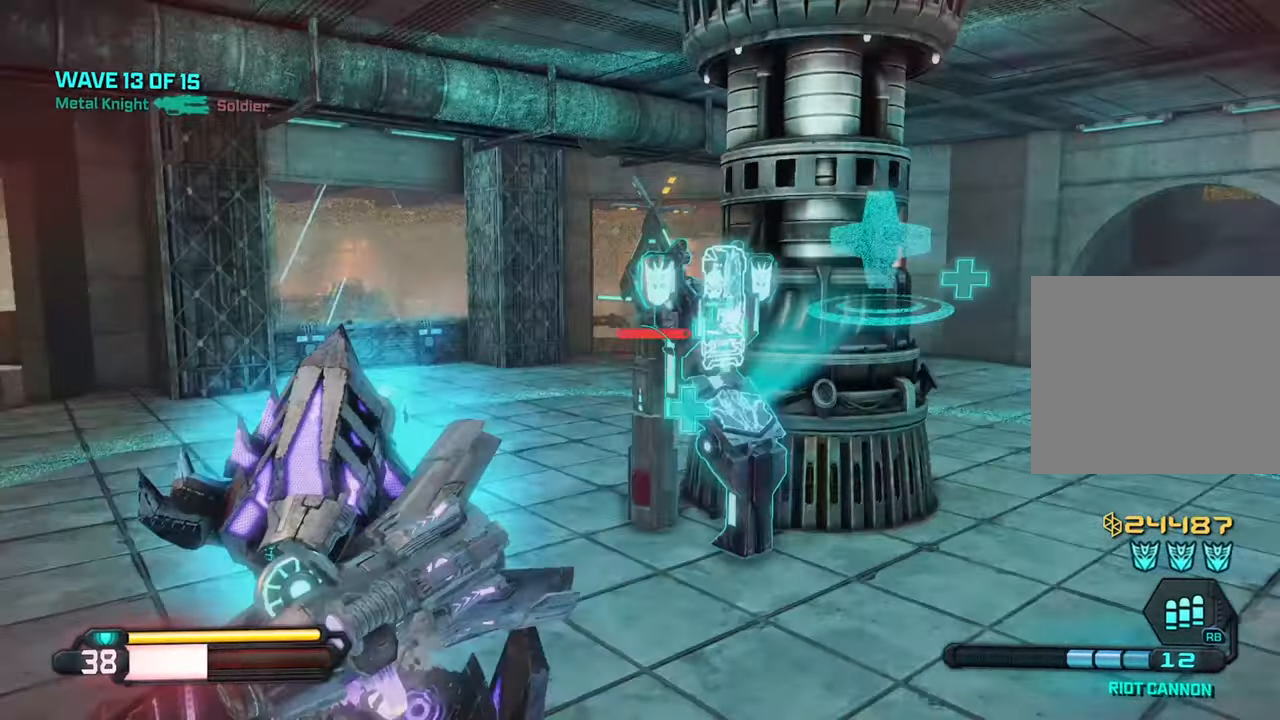
{"buttons": [], "left_stick": "up", "right_stick": "left", "events": [[50, "left_stick", "up-left"], [134, "right_stick", "center"], [434, "right_stick", "left"], [500, "left_stick", "up"]]}
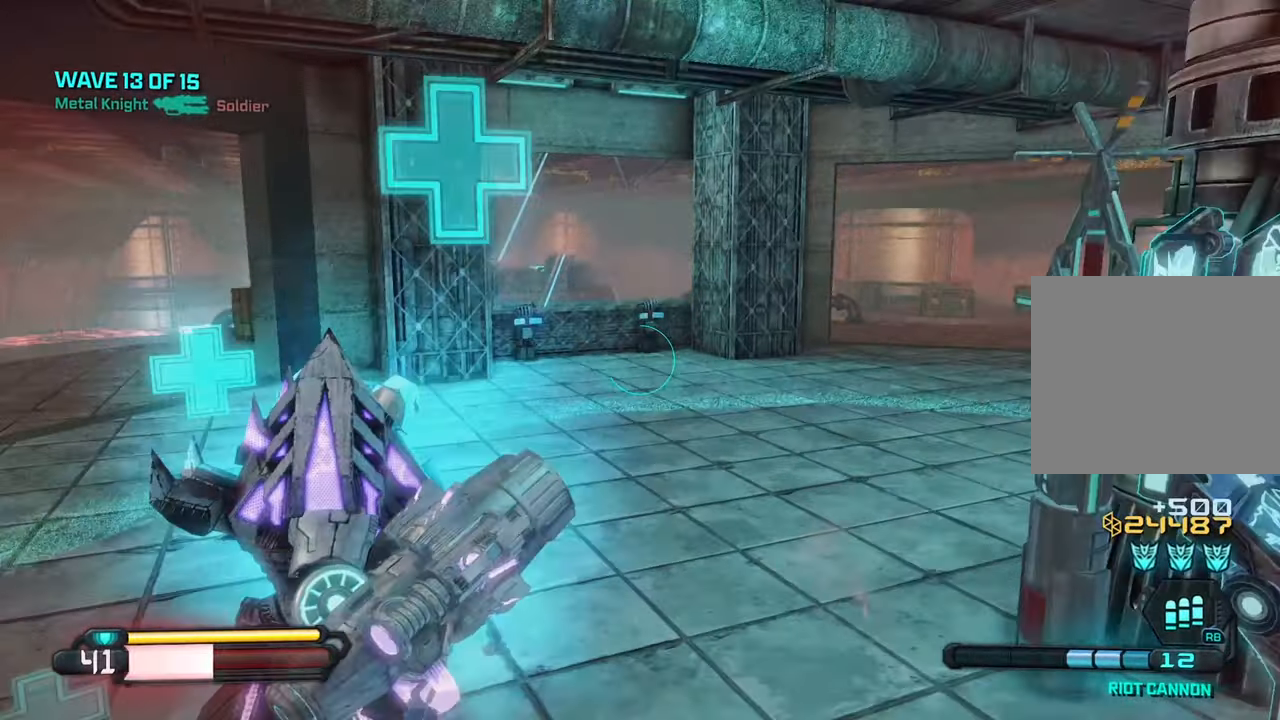
{"buttons": [], "left_stick": "down-right", "right_stick": "left", "events": [[334, "left_stick", "up-right"], [484, "left_stick", "down-right"]]}
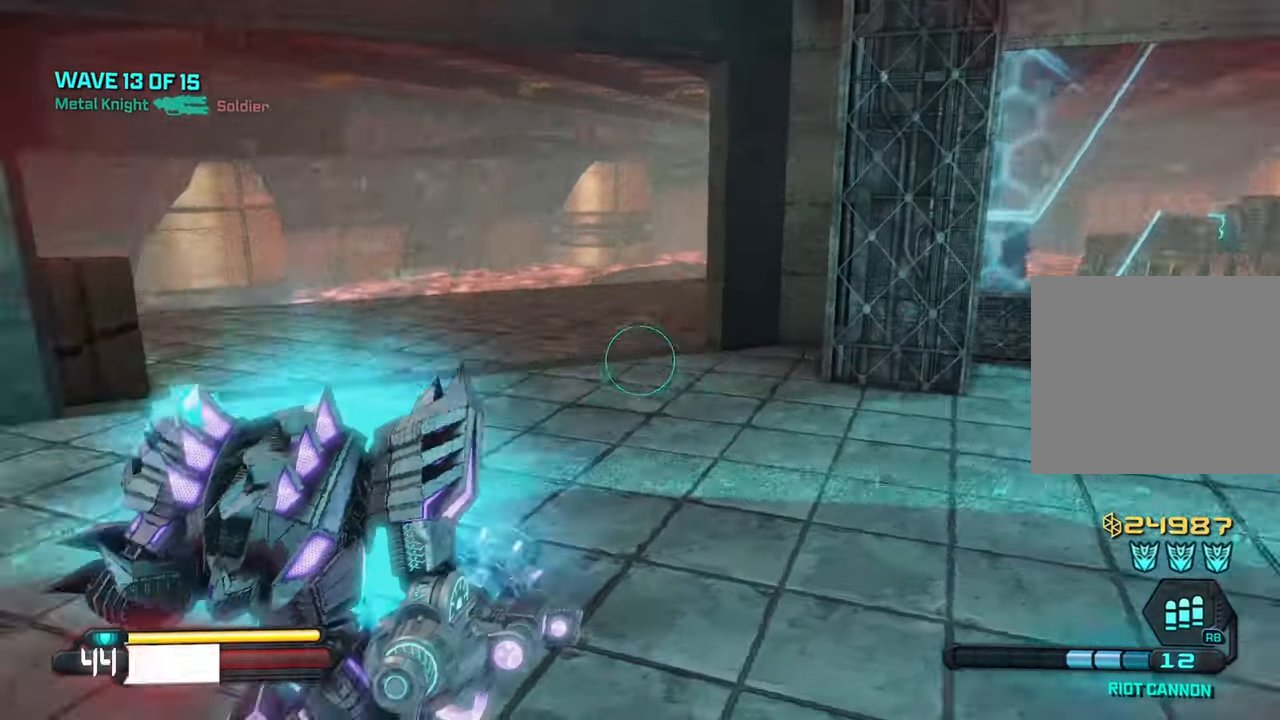
{"buttons": [], "left_stick": "up-left", "right_stick": "left", "events": [[167, "left_stick", "down-left"], [350, "left_stick", "up-left"]]}
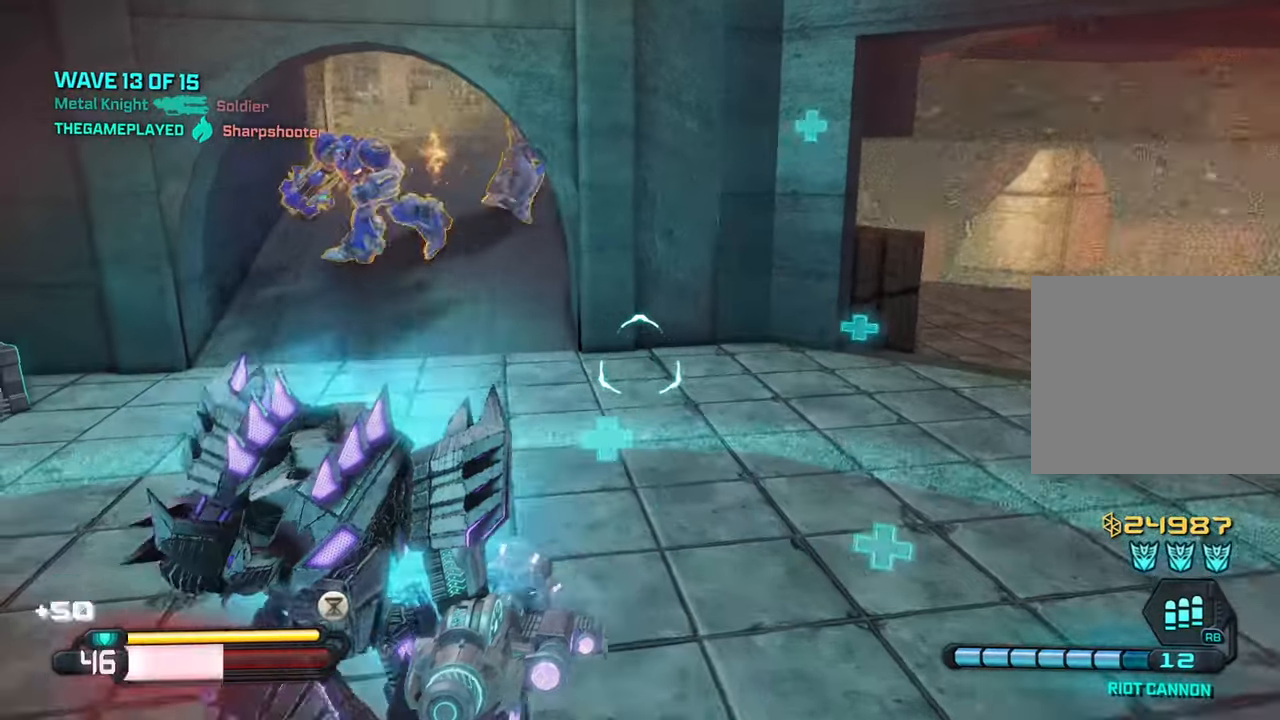
{"buttons": ["R2"], "left_stick": "down-right", "right_stick": "up-left", "events": [[133, "right_stick", "up-left"], [150, "left_stick", "down-left"], [383, "R2", "down"], [400, "left_stick", "down-right"]]}
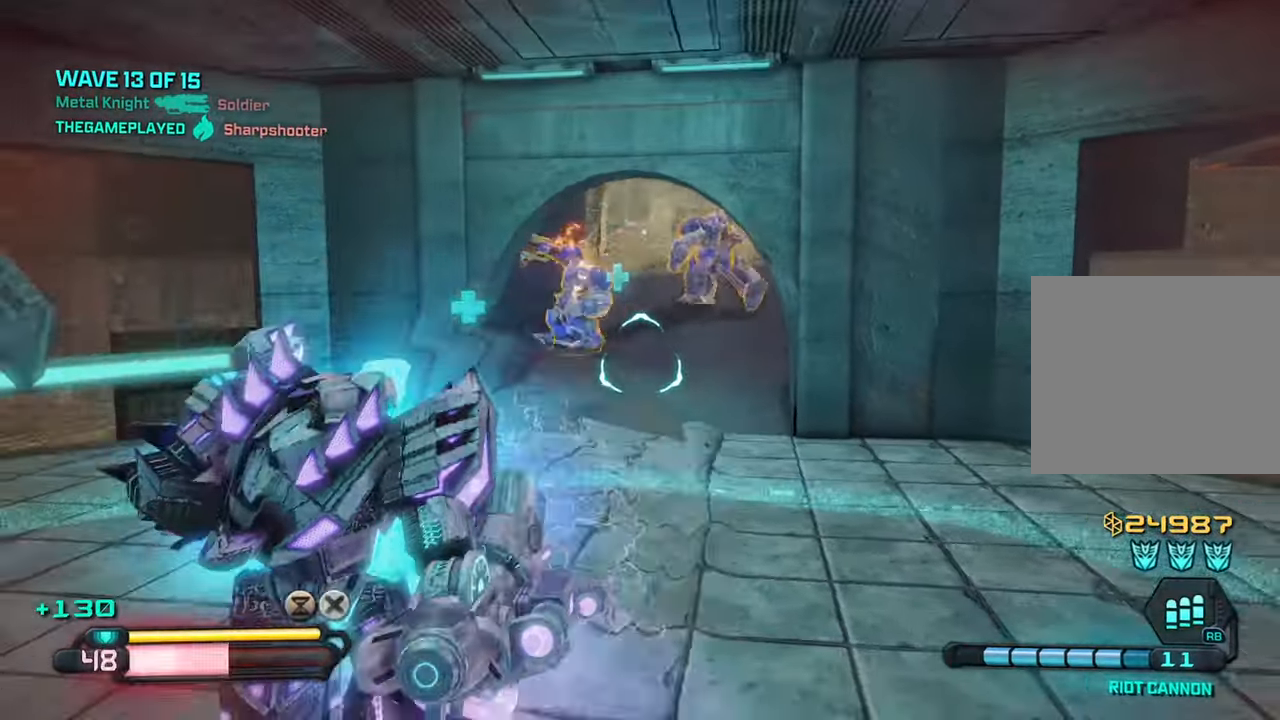
{"buttons": ["R2"], "left_stick": "down-right", "right_stick": "up", "events": [[16, "right_stick", "center"], [100, "right_stick", "left"], [333, "right_stick", "center"], [483, "right_stick", "up"]]}
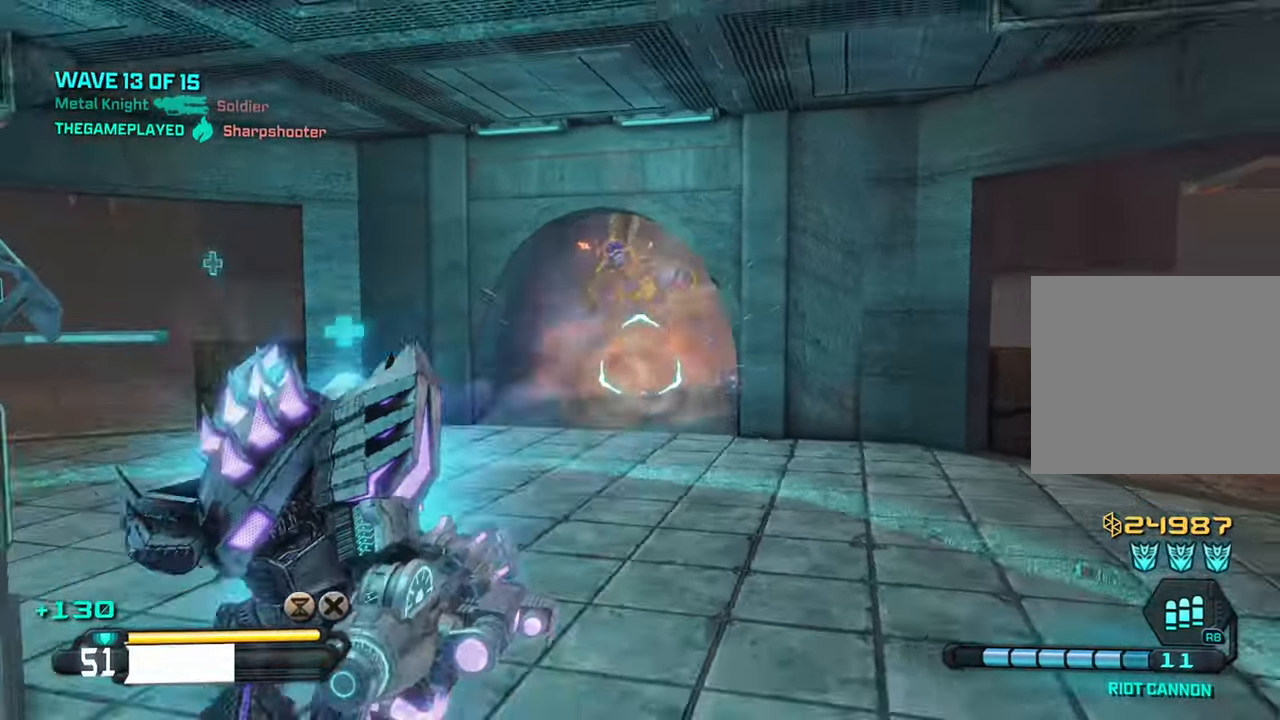
{"buttons": ["R2"], "left_stick": "center", "right_stick": "center", "events": [[66, "left_stick", "down"], [300, "left_stick", "center"], [333, "right_stick", "center"]]}
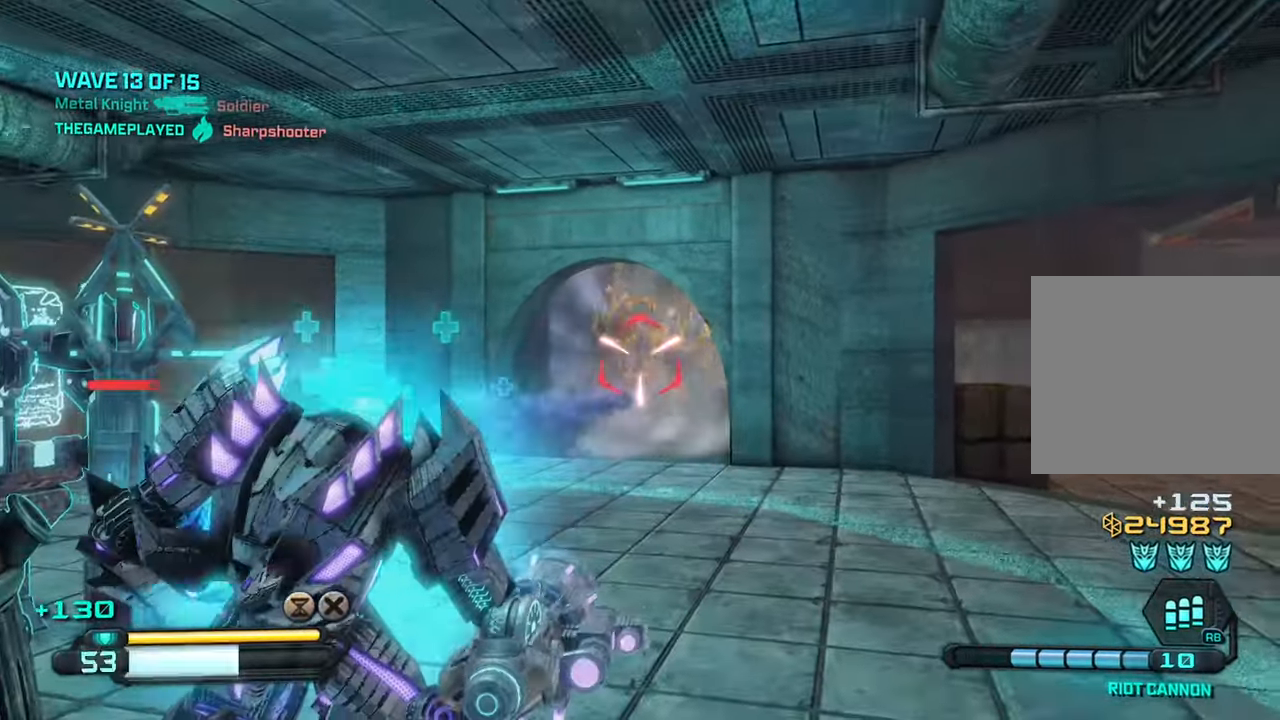
{"buttons": ["R2"], "left_stick": "center", "right_stick": "center", "events": [[16, "right_stick", "down-right"], [133, "left_stick", "right"], [266, "left_stick", "center"], [266, "right_stick", "right"], [333, "left_stick", "left"], [466, "right_stick", "center"], [483, "left_stick", "center"]]}
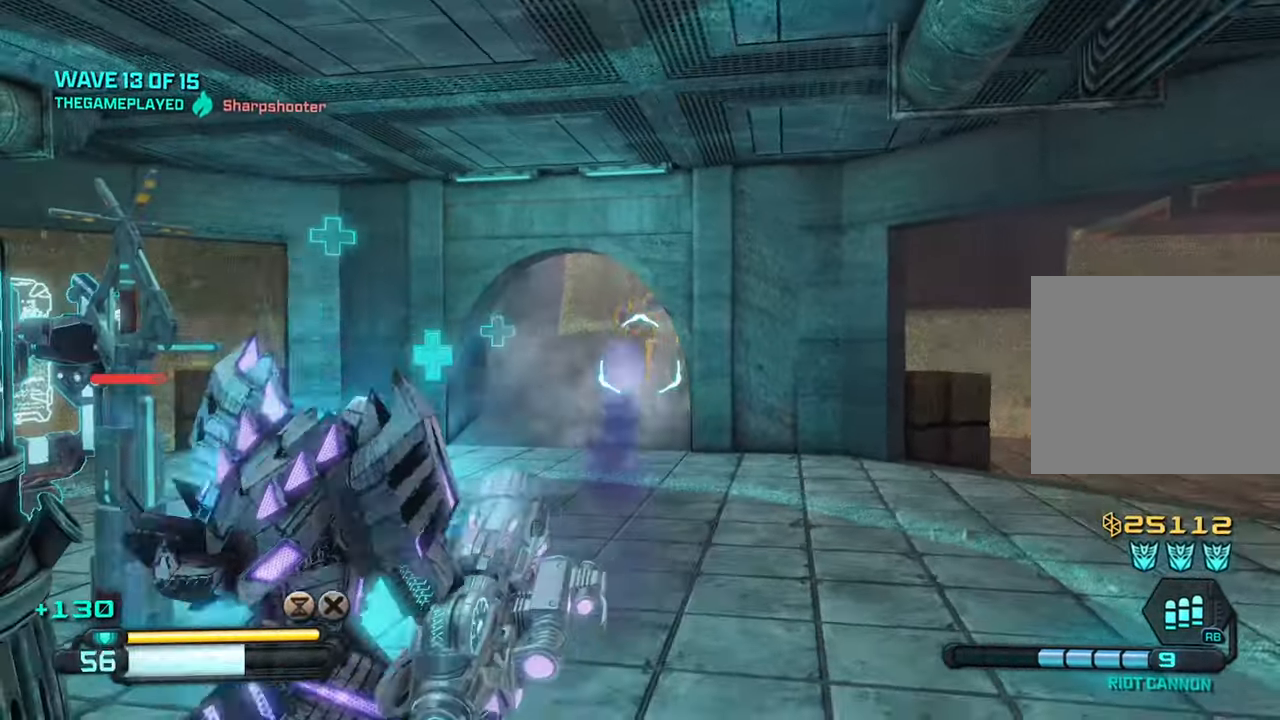
{"buttons": ["R1", "R2"], "left_stick": "left", "right_stick": "center", "events": [[333, "left_stick", "up-left"], [433, "left_stick", "left"], [466, "R1", "down"]]}
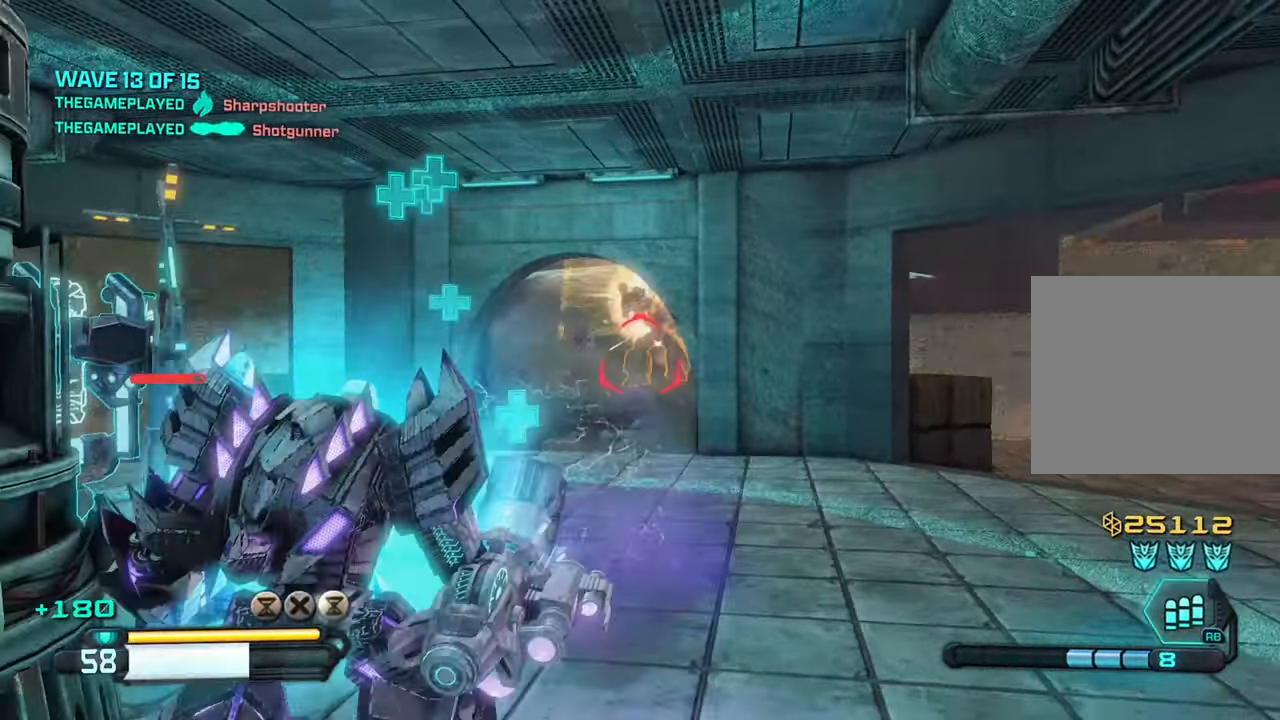
{"buttons": ["R2"], "left_stick": "center", "right_stick": "down-right", "events": [[83, "R1", "up"], [133, "left_stick", "down-left"], [266, "right_stick", "down-right"], [383, "left_stick", "center"]]}
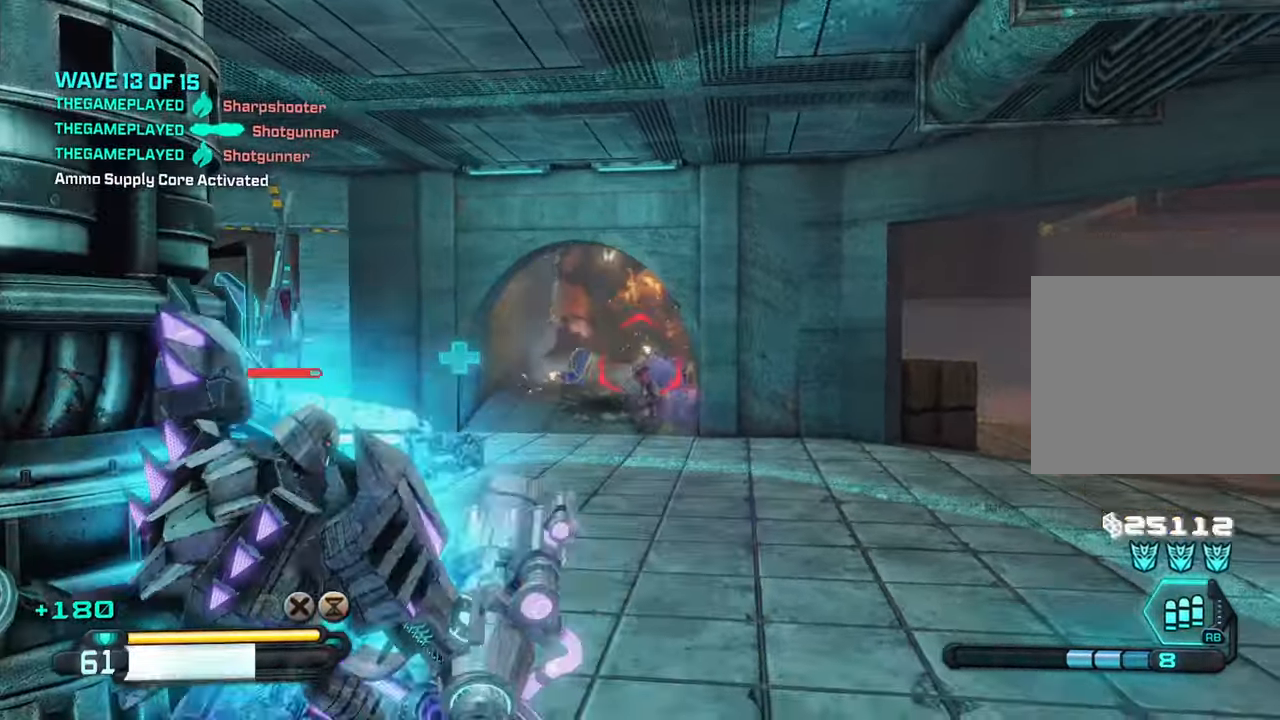
{"buttons": ["R2"], "left_stick": "right", "right_stick": "center", "events": [[16, "right_stick", "center"], [233, "left_stick", "down"], [316, "right_stick", "down"], [450, "left_stick", "right"], [483, "right_stick", "center"]]}
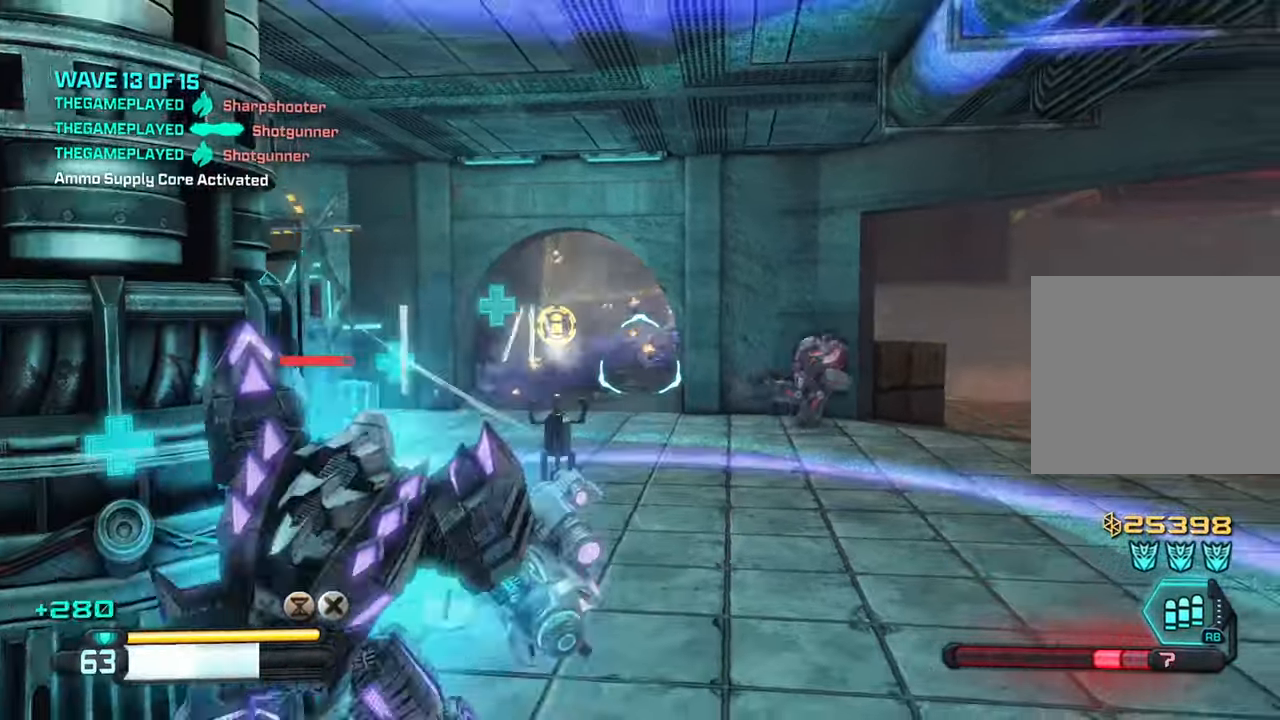
{"buttons": ["R2"], "left_stick": "down-left", "right_stick": "center", "events": [[33, "right_stick", "right"], [116, "R2", "up"], [333, "R2", "down"], [350, "right_stick", "center"], [400, "left_stick", "down-left"]]}
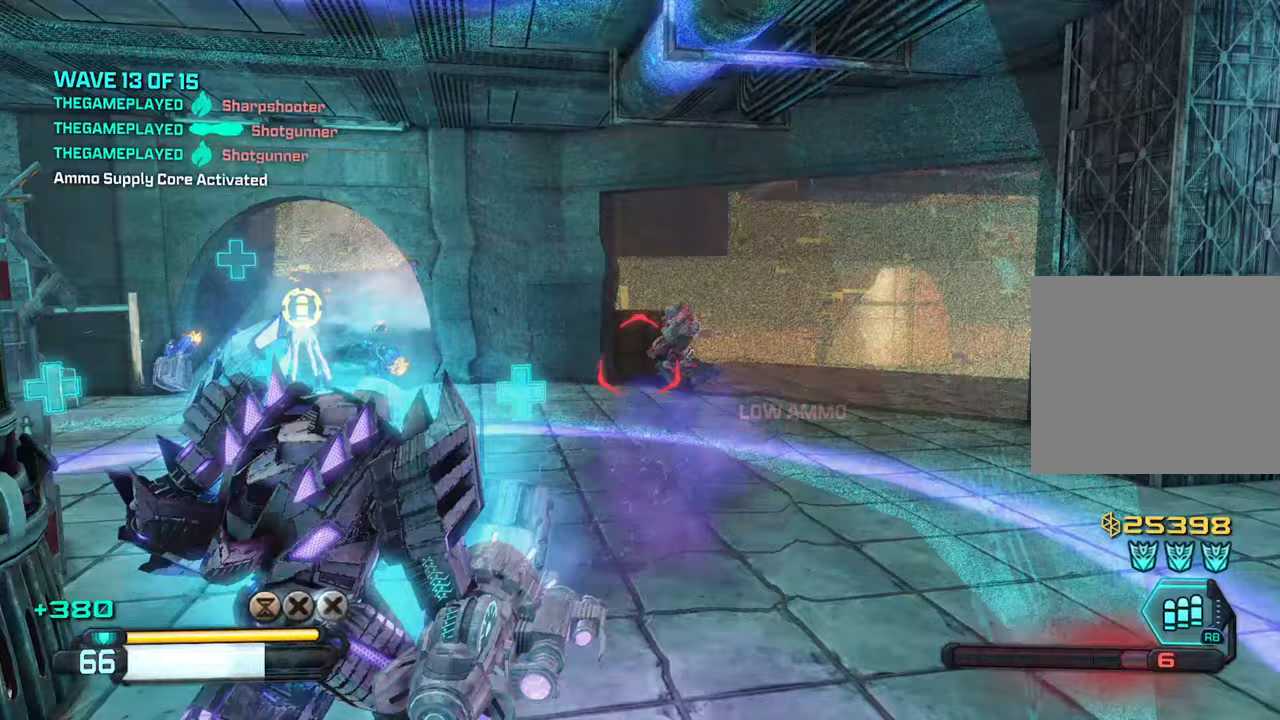
{"buttons": [], "left_stick": "center", "right_stick": "center", "events": [[33, "R2", "up"], [167, "left_stick", "right"], [333, "left_stick", "center"]]}
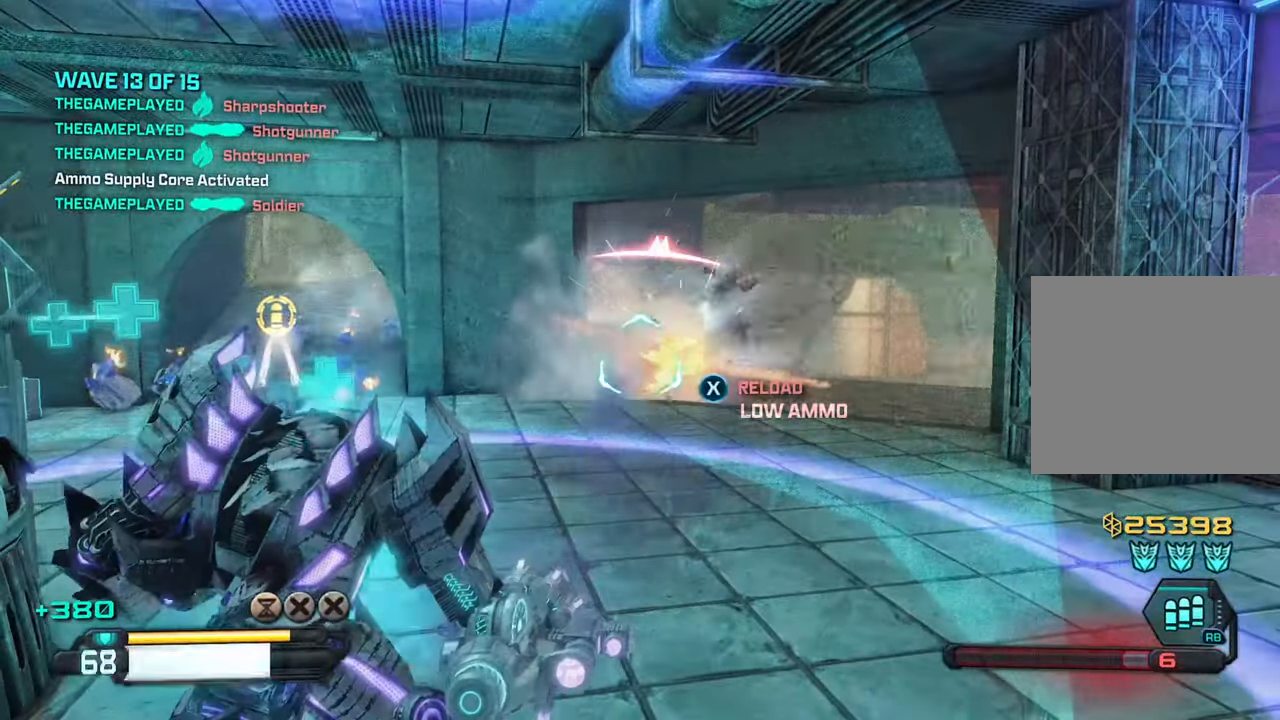
{"buttons": [], "left_stick": "up-left", "right_stick": "up-left", "events": [[67, "left_stick", "right"], [83, "right_stick", "down-right"], [183, "left_stick", "center"], [233, "left_stick", "down-left"], [250, "right_stick", "center"], [317, "right_stick", "up-left"], [417, "left_stick", "up-left"]]}
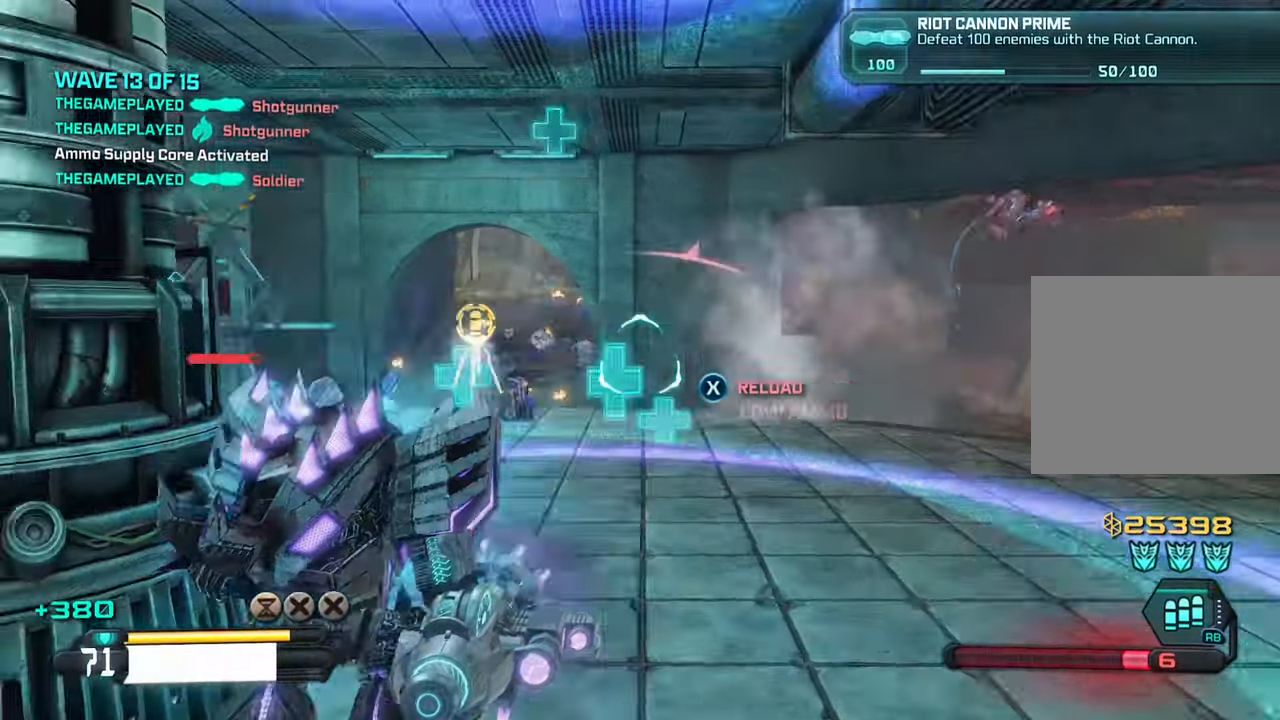
{"buttons": [], "left_stick": "up", "right_stick": "center", "events": [[17, "left_stick", "up"], [383, "right_stick", "center"]]}
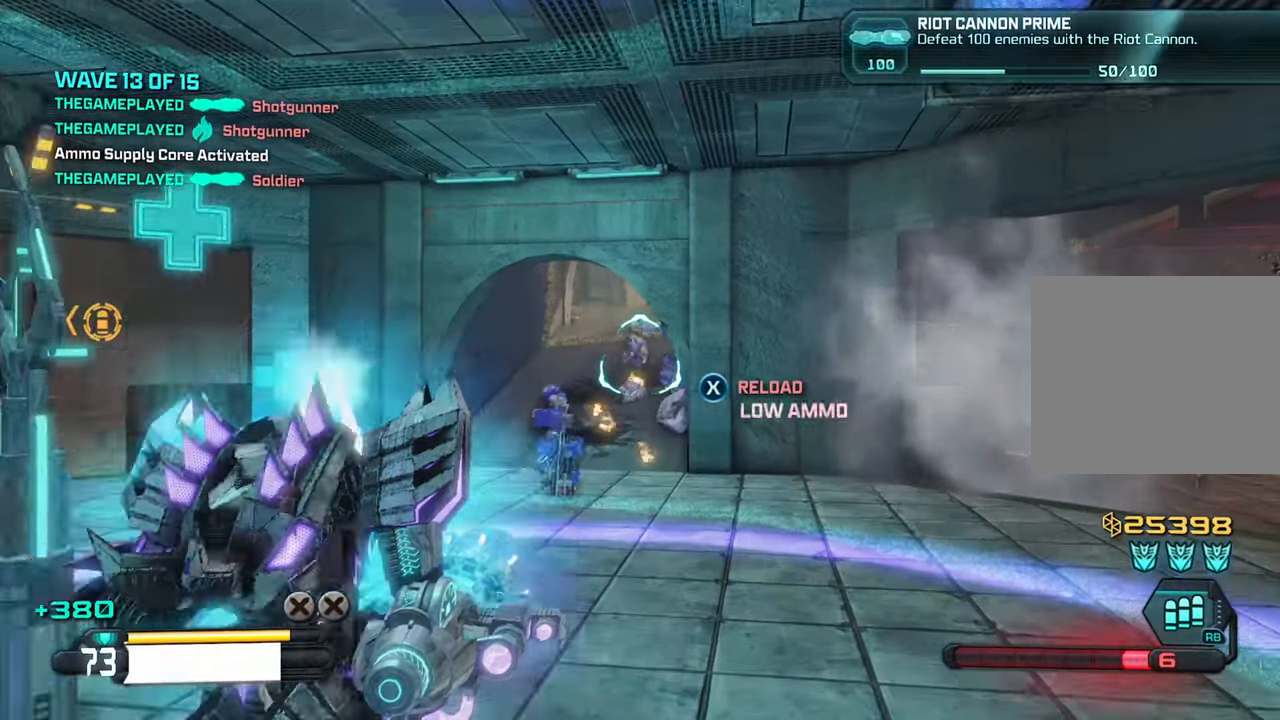
{"buttons": [], "left_stick": "up-left", "right_stick": "up-right", "events": [[300, "left_stick", "up-left"], [317, "right_stick", "up-right"]]}
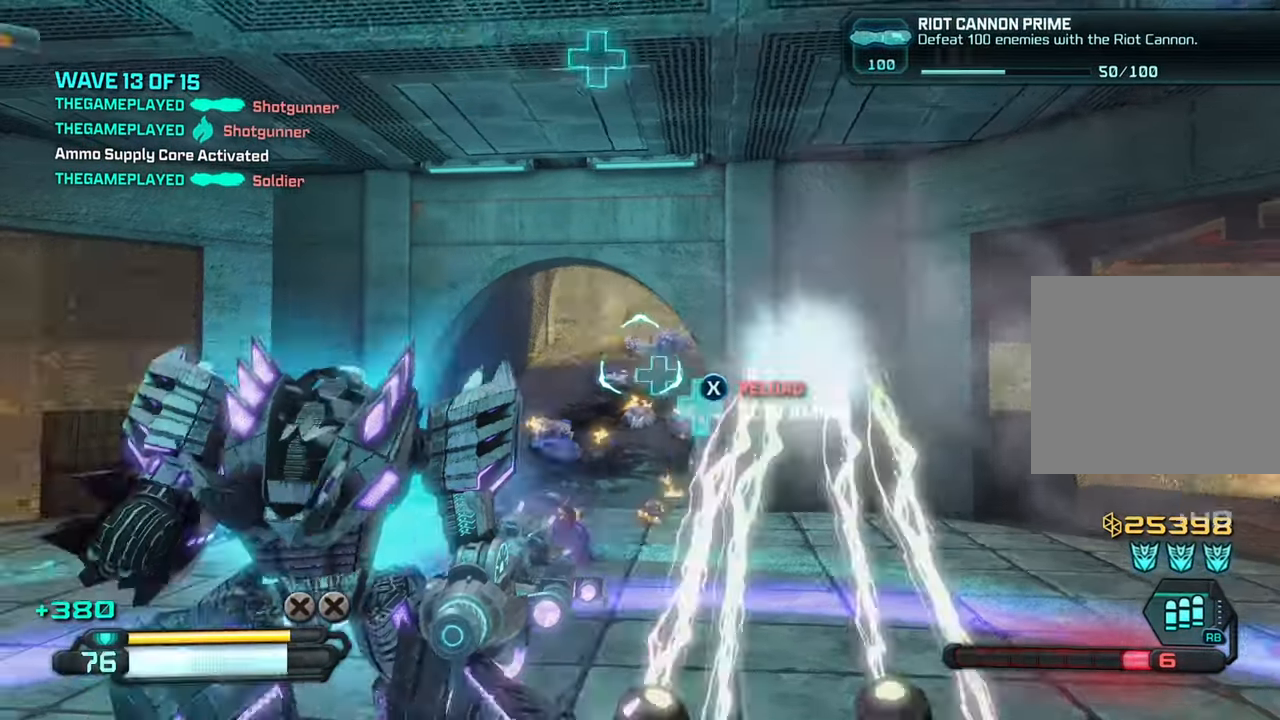
{"buttons": [], "left_stick": "up-left", "right_stick": "center", "events": [[300, "right_stick", "center"]]}
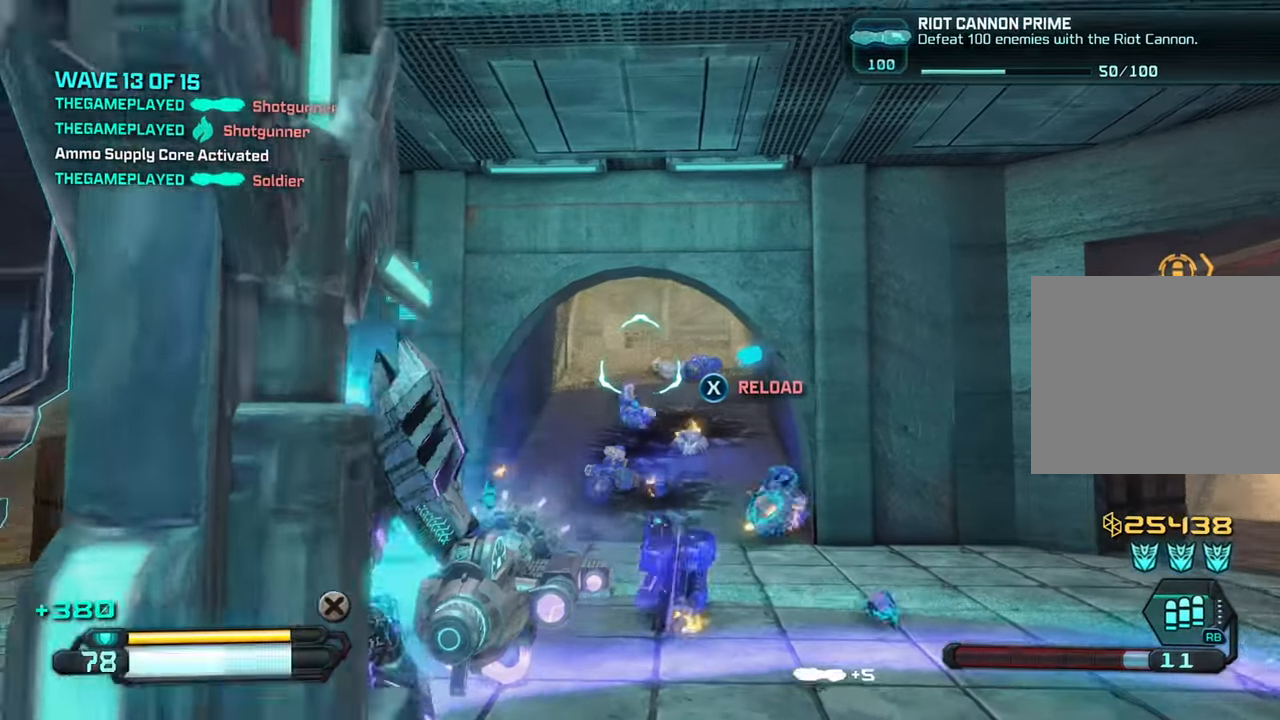
{"buttons": [], "left_stick": "right", "right_stick": "left", "events": [[100, "left_stick", "center"], [283, "left_stick", "right"], [367, "right_stick", "left"]]}
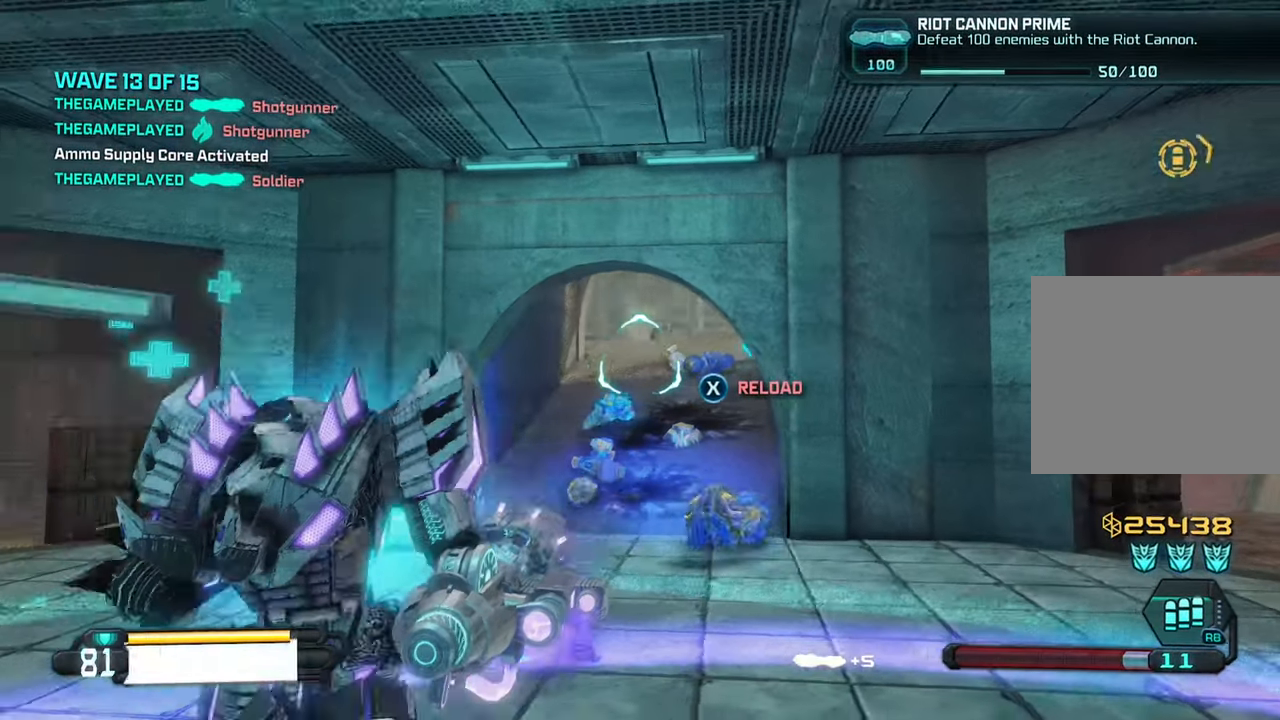
{"buttons": [], "left_stick": "center", "right_stick": "down", "events": [[183, "right_stick", "center"], [417, "right_stick", "down"], [433, "left_stick", "center"]]}
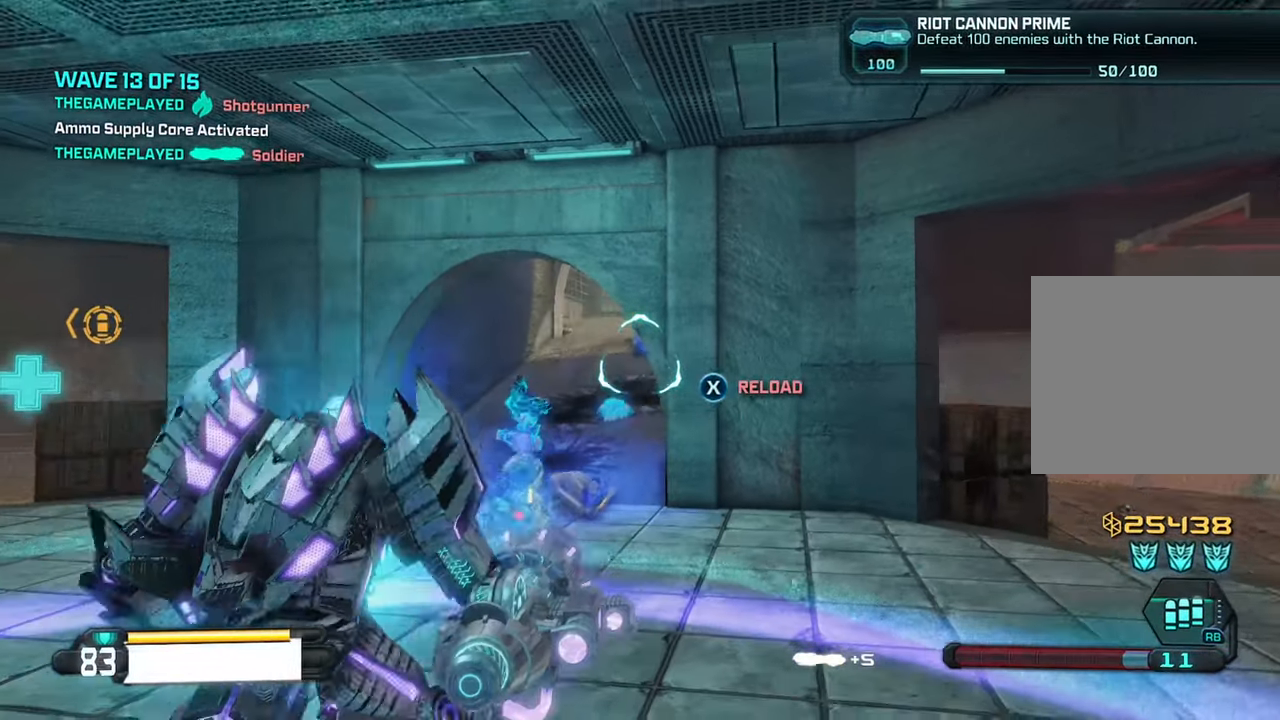
{"buttons": [], "left_stick": "up-left", "right_stick": "right", "events": [[17, "left_stick", "up-left"], [117, "right_stick", "center"], [200, "right_stick", "right"]]}
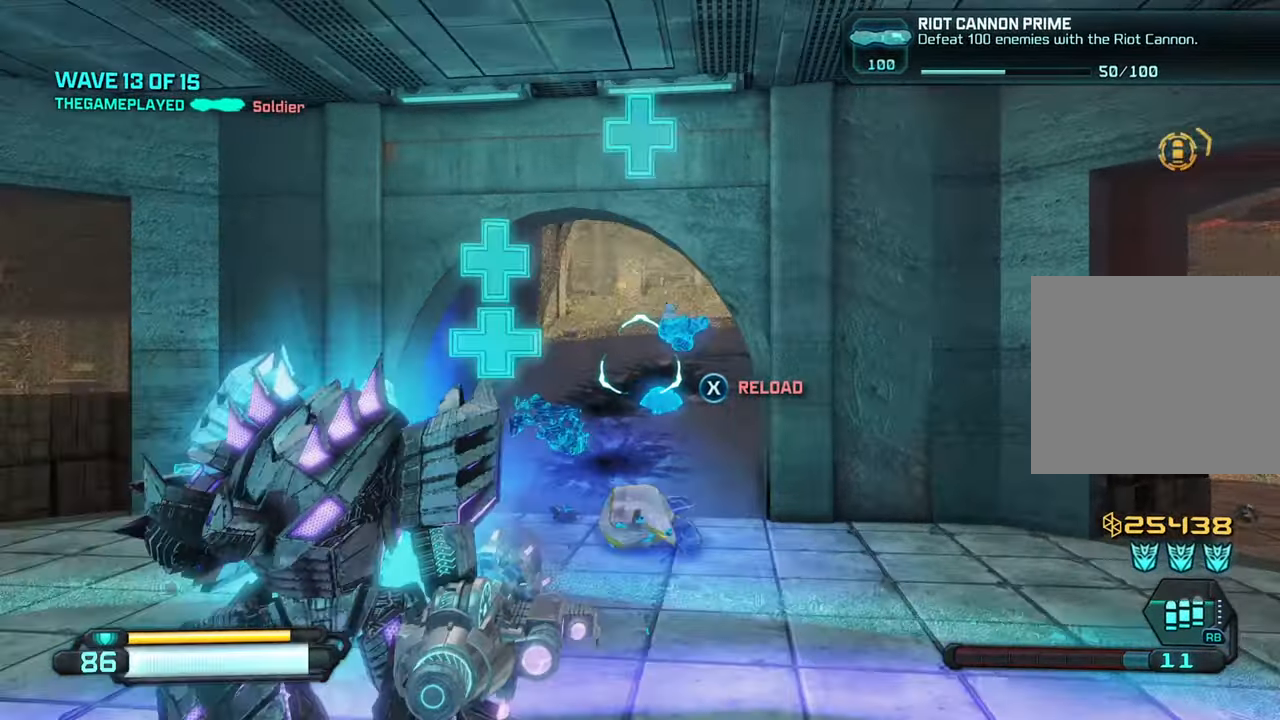
{"buttons": ["L1"], "left_stick": "up", "right_stick": "right", "events": [[300, "left_stick", "up"], [400, "L1", "down"]]}
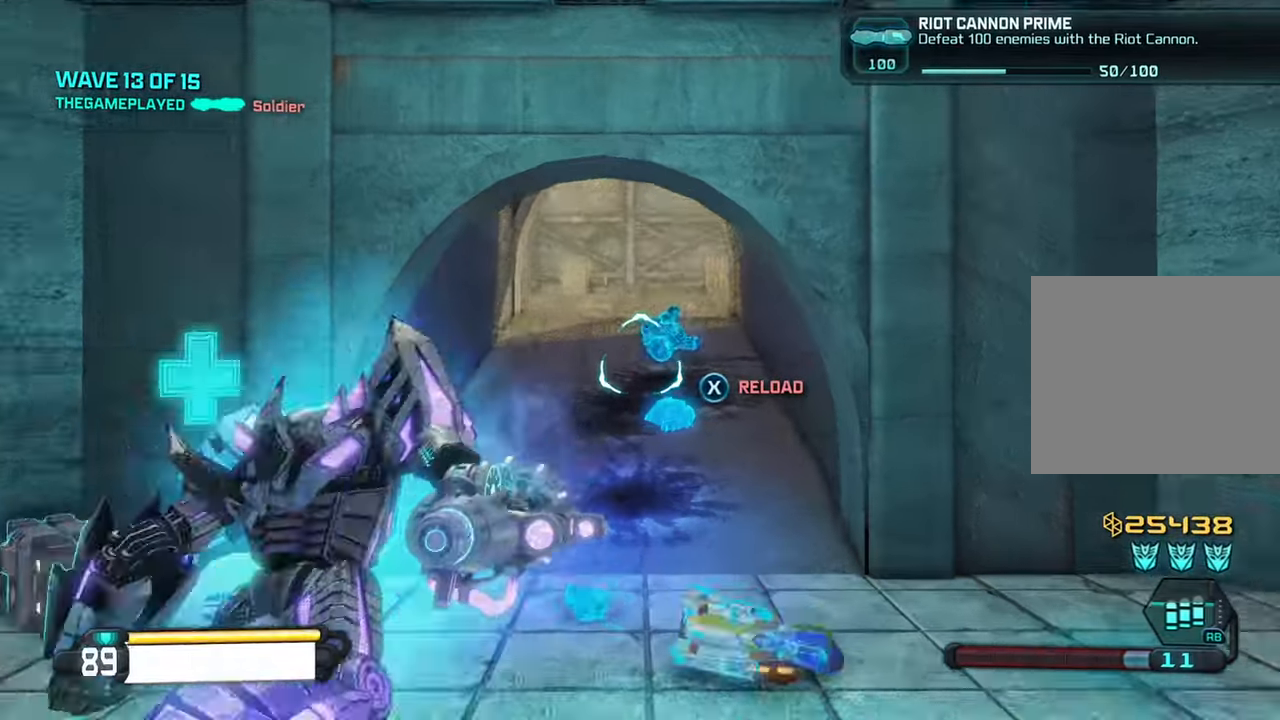
{"buttons": [], "left_stick": "up", "right_stick": "center", "events": [[134, "right_stick", "up-right"], [150, "L1", "up"], [250, "right_stick", "center"]]}
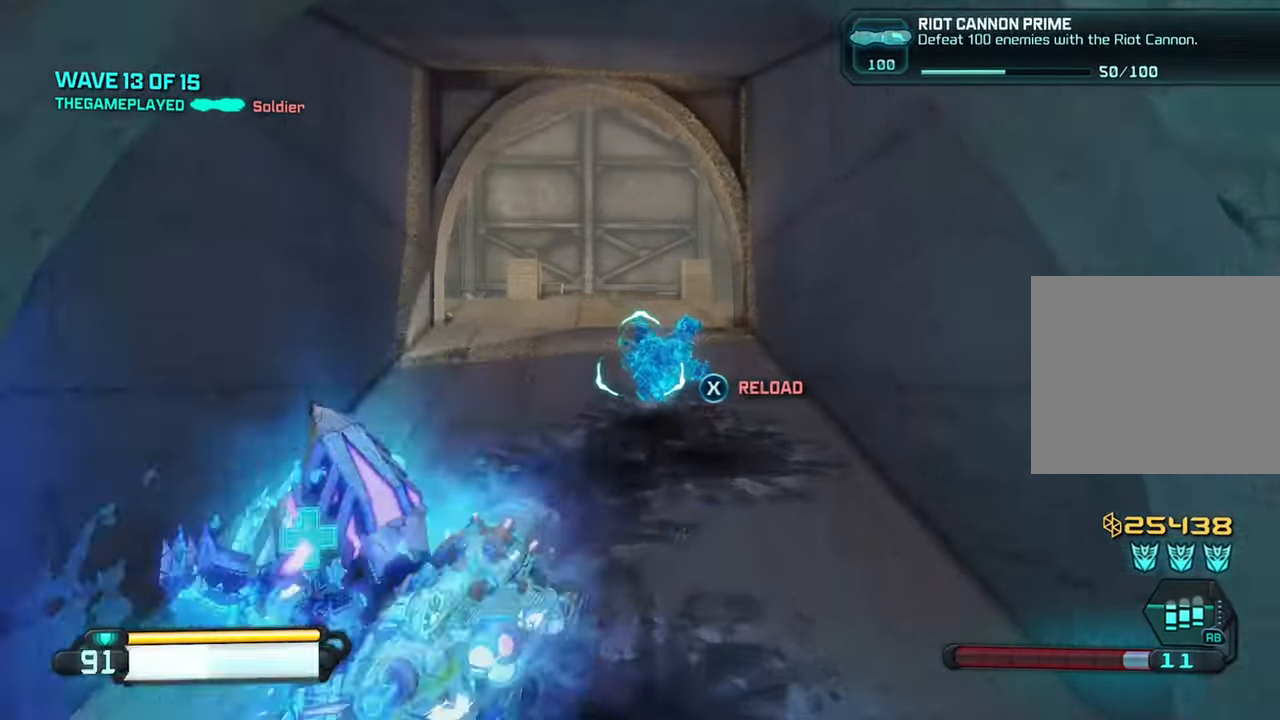
{"buttons": [], "left_stick": "up", "right_stick": "center", "events": []}
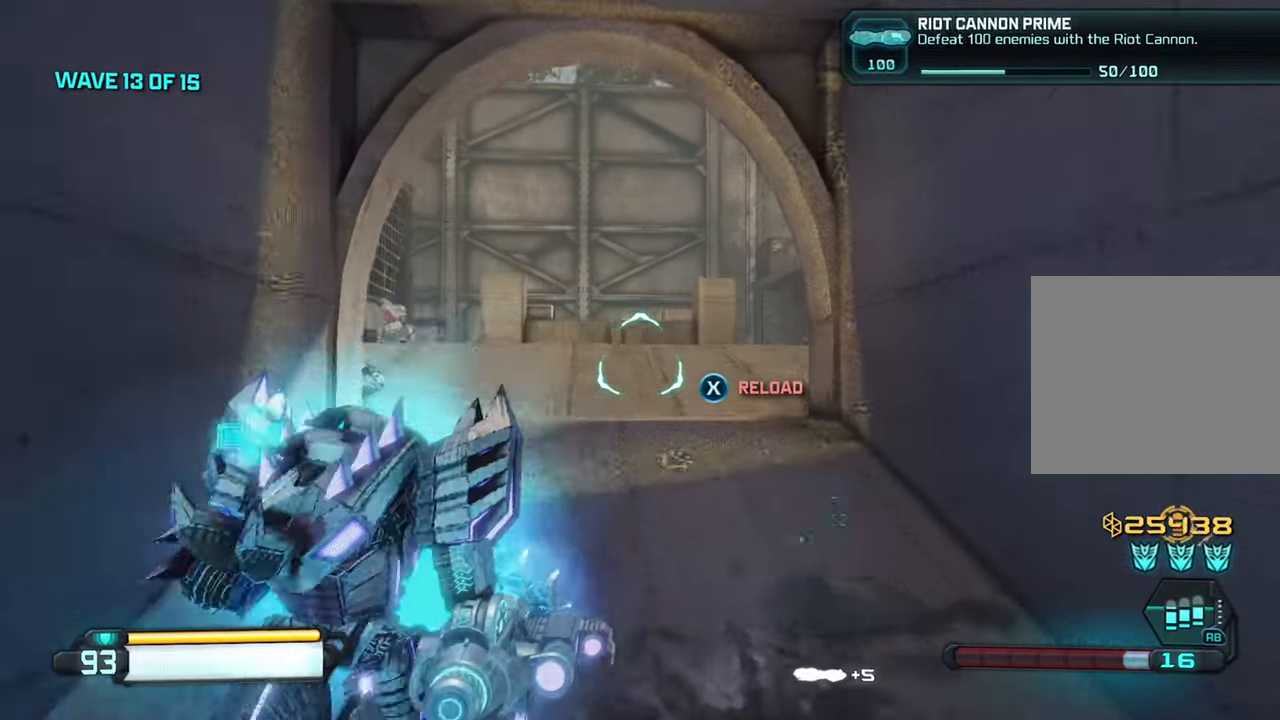
{"buttons": ["R1"], "left_stick": "up", "right_stick": "down-right", "events": [[234, "right_stick", "down-right"], [467, "R1", "down"]]}
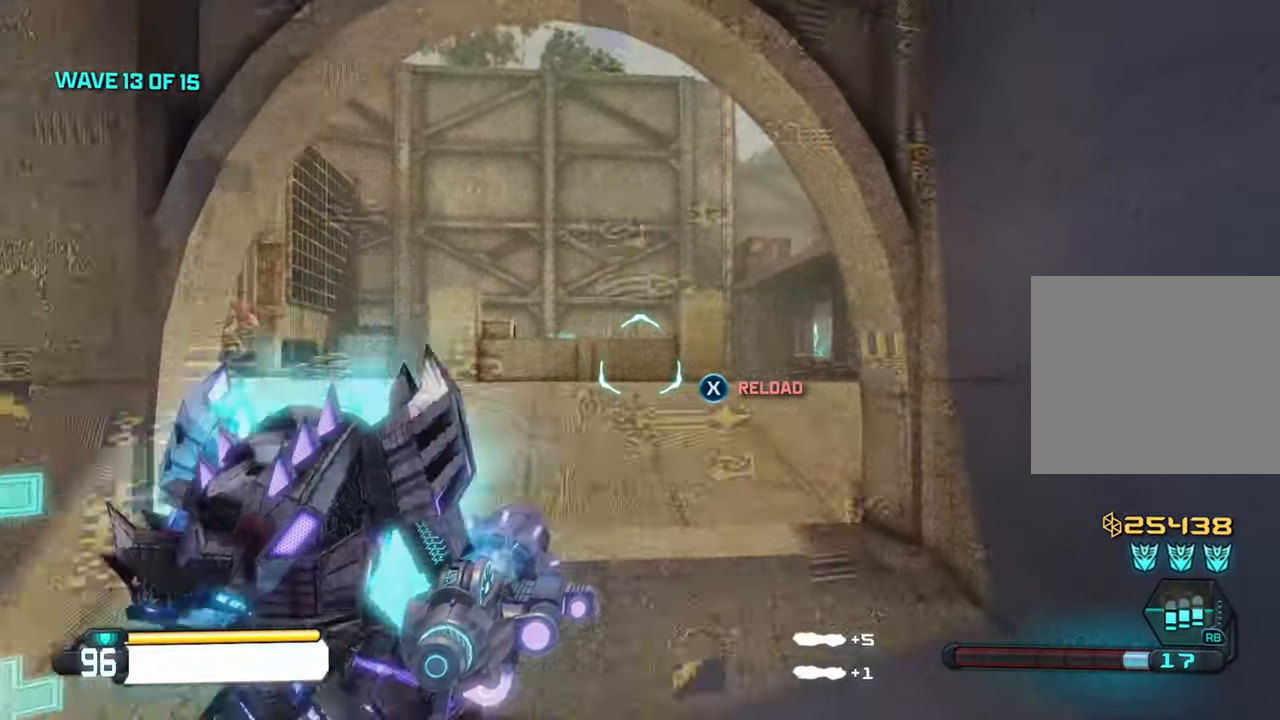
{"buttons": [], "left_stick": "up-left", "right_stick": "center", "events": [[67, "R1", "up"], [167, "right_stick", "center"], [467, "left_stick", "up-left"]]}
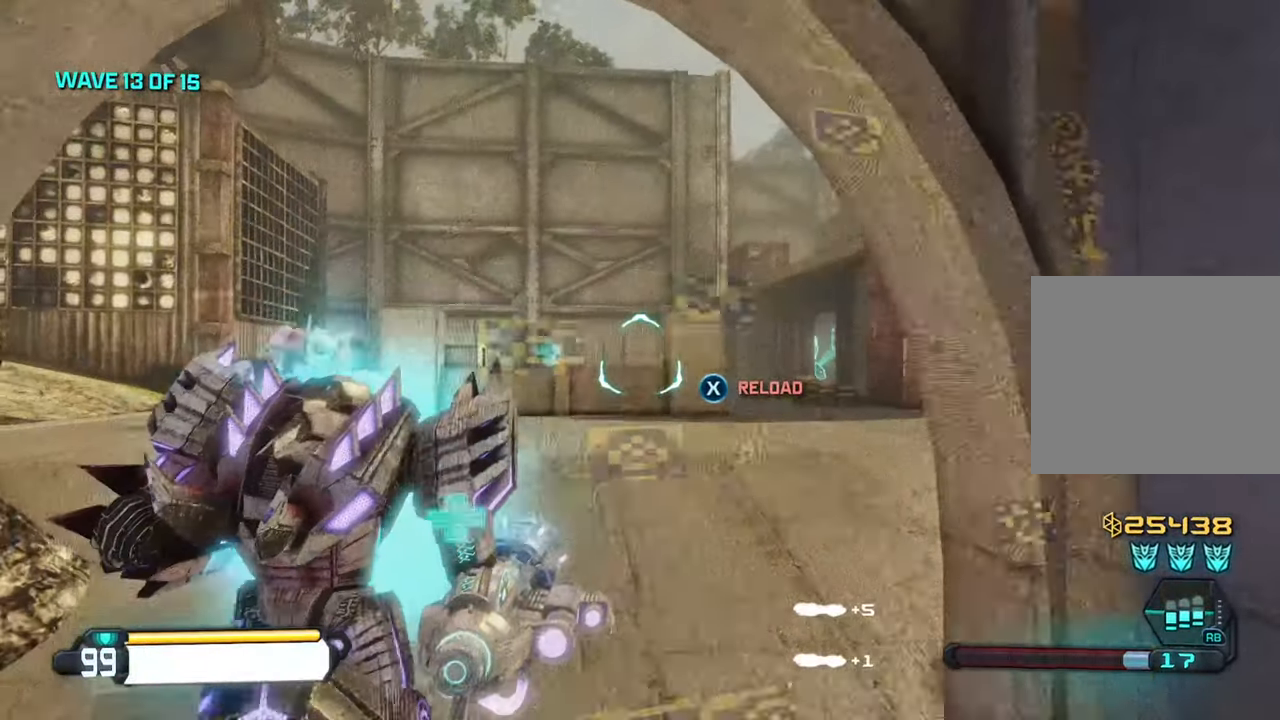
{"buttons": [], "left_stick": "up-right", "right_stick": "center", "events": [[34, "right_stick", "left"], [300, "left_stick", "up-right"], [300, "right_stick", "down-left"], [484, "right_stick", "center"]]}
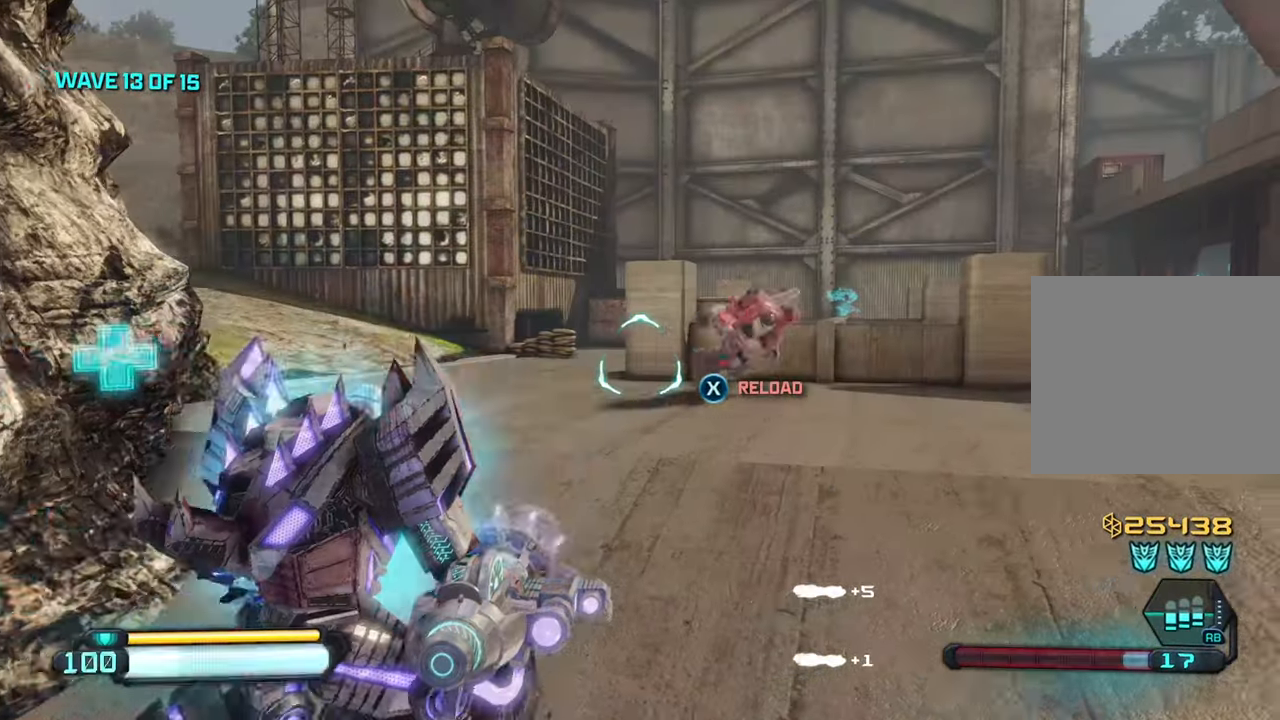
{"buttons": [], "left_stick": "up", "right_stick": "right", "events": [[150, "left_stick", "up"], [217, "right_stick", "right"]]}